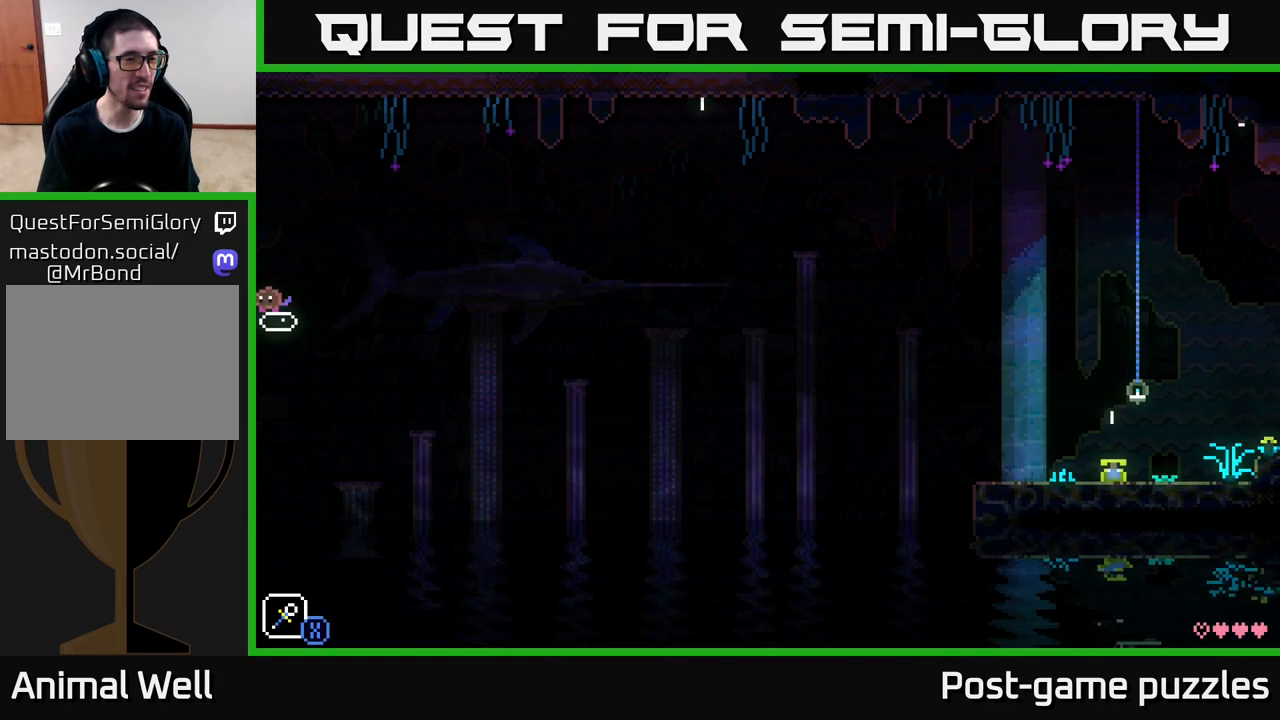
Gameplay with a controller (Xbox layout); each line is a JSON object with the inputs held at the frame after it. "events" lists button and stick changes between this image and that frame as [ms after this image, input, new state], when the widget could be followed in between.
{"buttons": [], "left_stick": "center", "right_stick": "center", "events": [[383, "X", "down"], [400, "left_stick", "center"], [500, "X", "up"]]}
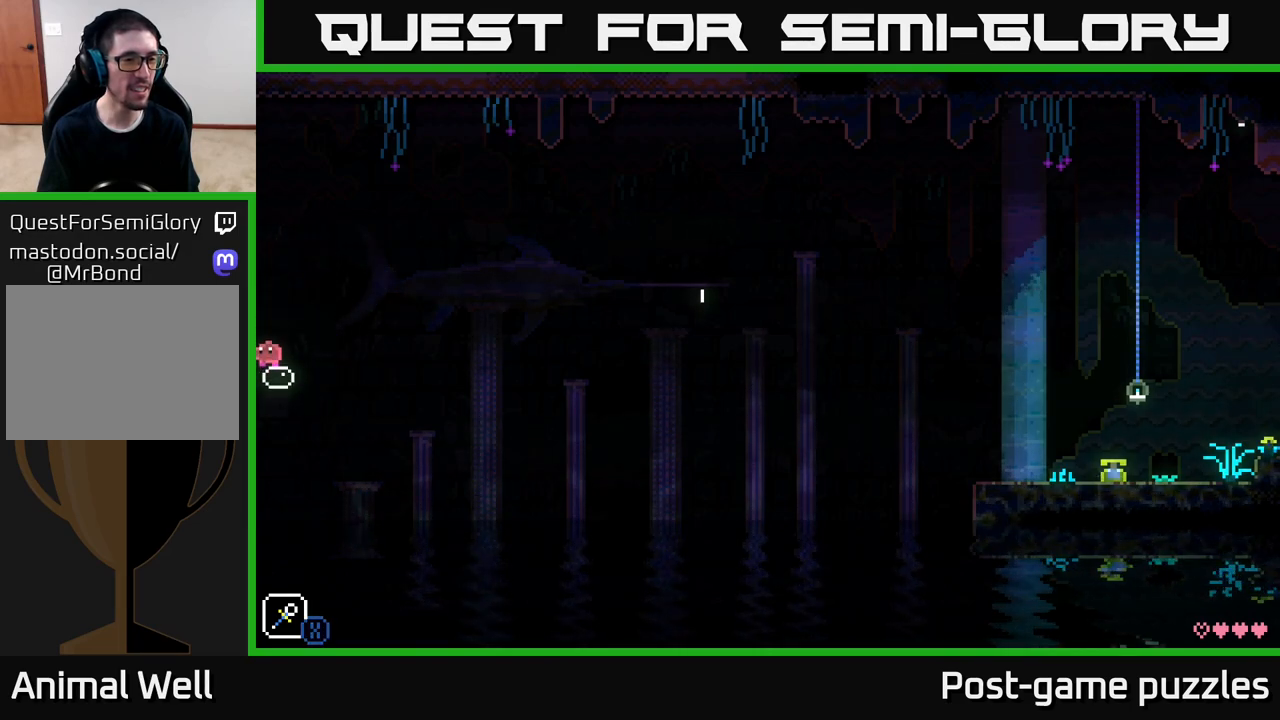
{"buttons": ["A"], "left_stick": "left", "right_stick": "center", "events": [[67, "X", "down"], [200, "X", "up"], [250, "X", "down"], [350, "X", "up"], [417, "A", "down"], [467, "left_stick", "left"]]}
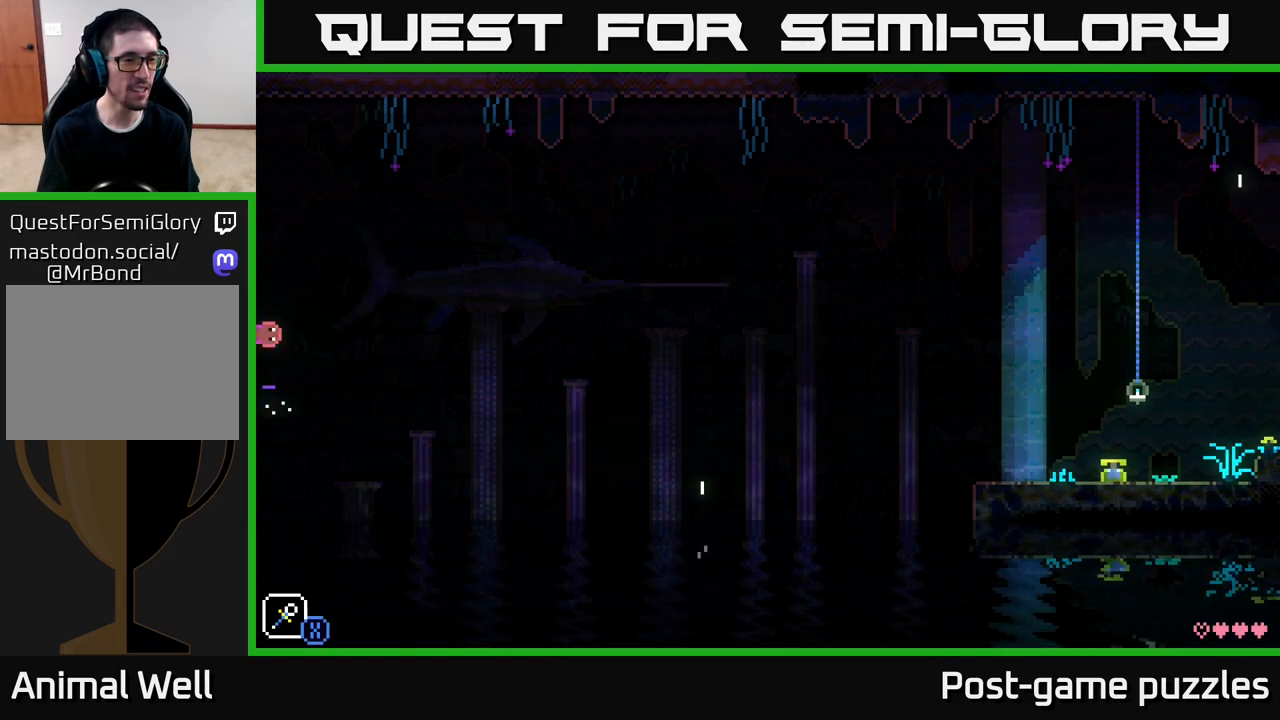
{"buttons": [], "left_stick": "center", "right_stick": "center", "events": [[167, "A", "up"], [200, "left_stick", "center"]]}
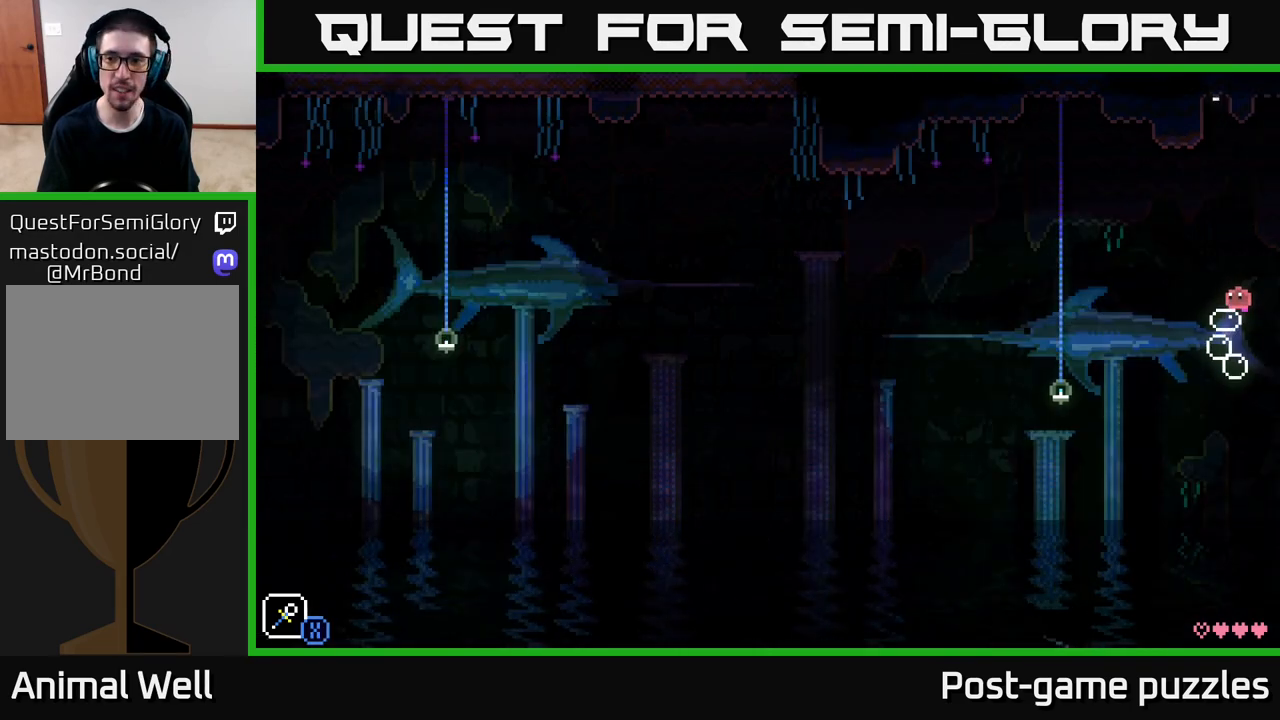
{"buttons": [], "left_stick": "center", "right_stick": "center", "events": [[150, "left_stick", "down"], [450, "left_stick", "center"]]}
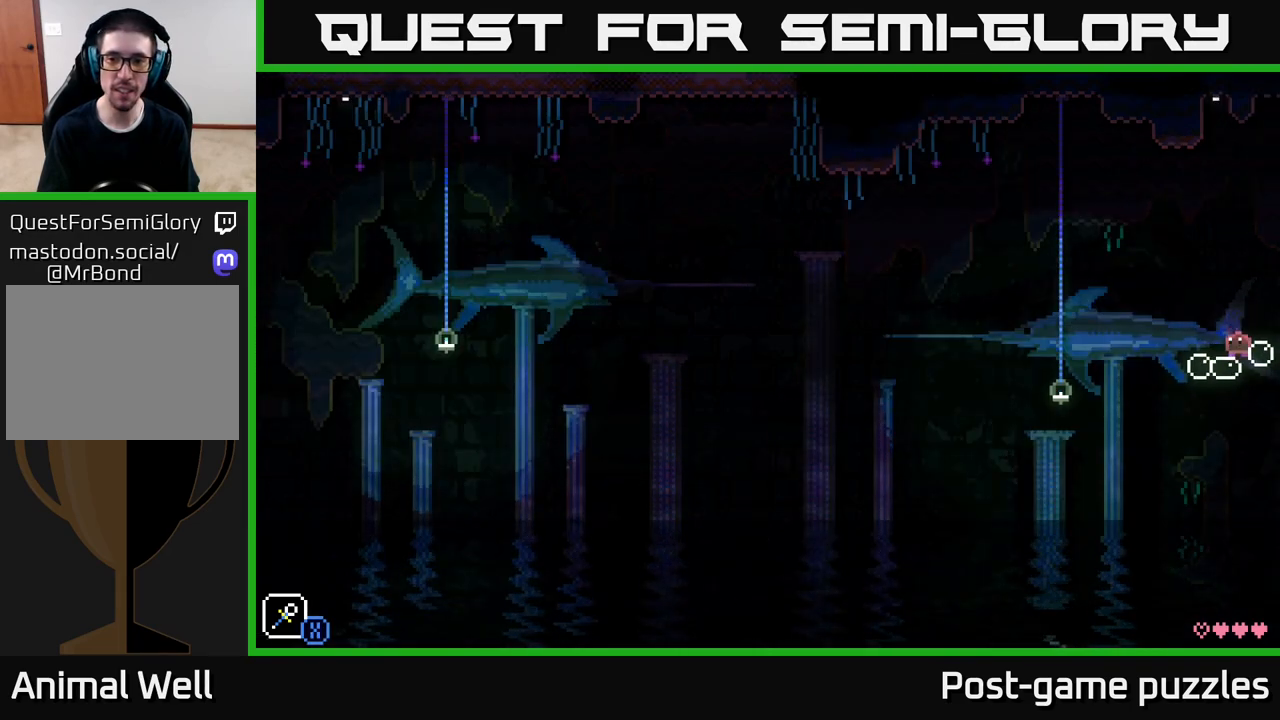
{"buttons": ["A"], "left_stick": "left", "right_stick": "center", "events": [[283, "A", "down"], [300, "left_stick", "left"]]}
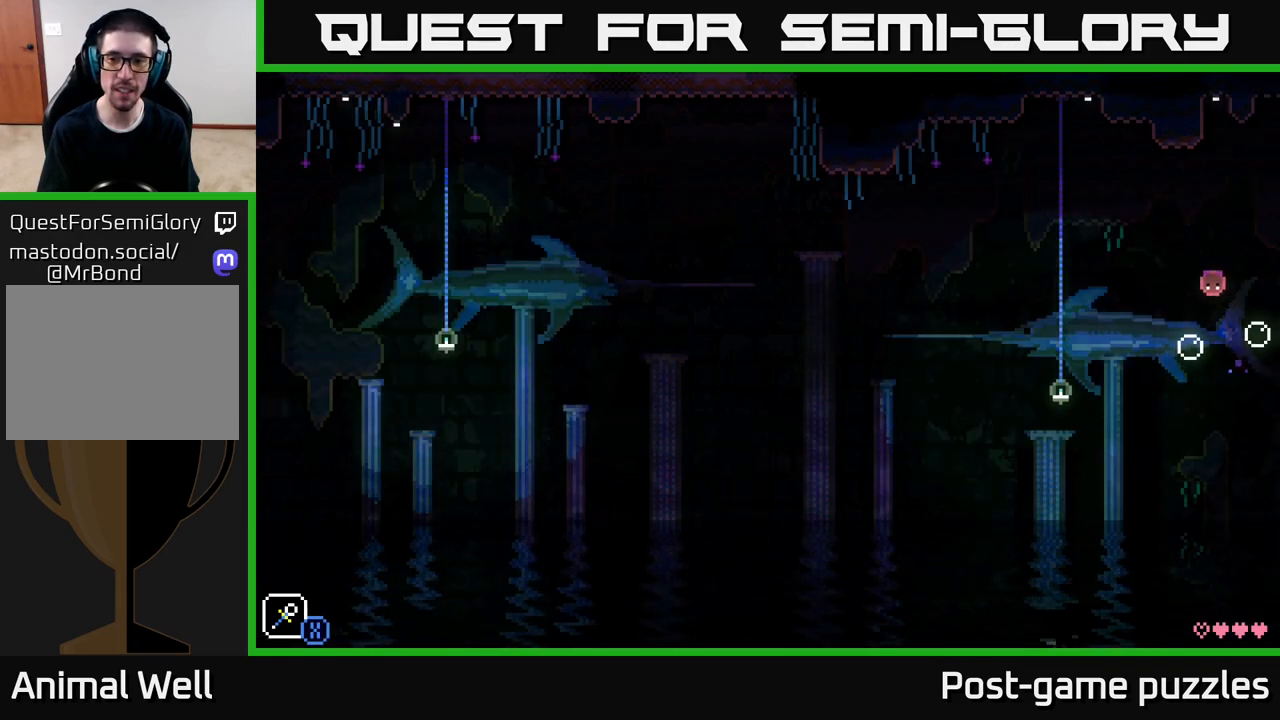
{"buttons": ["X"], "left_stick": "center", "right_stick": "center", "events": [[17, "A", "up"], [50, "left_stick", "center"], [417, "X", "down"]]}
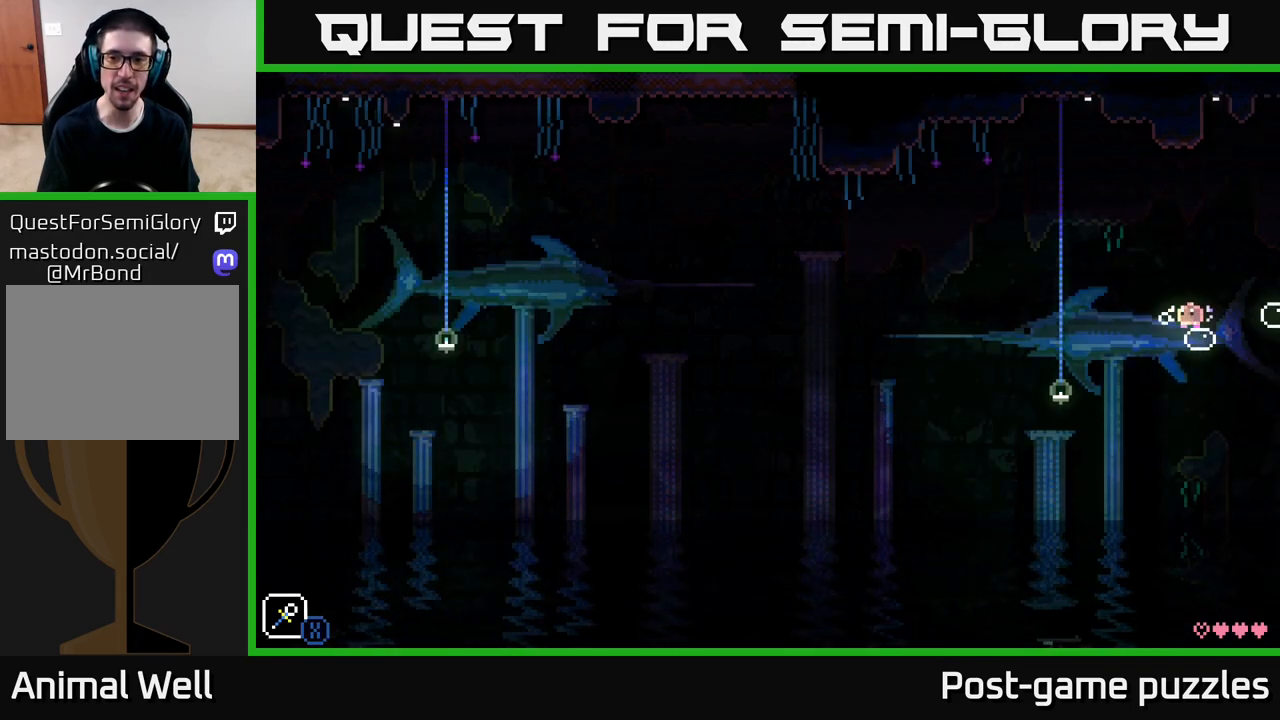
{"buttons": ["A"], "left_stick": "left", "right_stick": "center", "events": [[100, "X", "up"], [333, "A", "down"], [383, "left_stick", "left"]]}
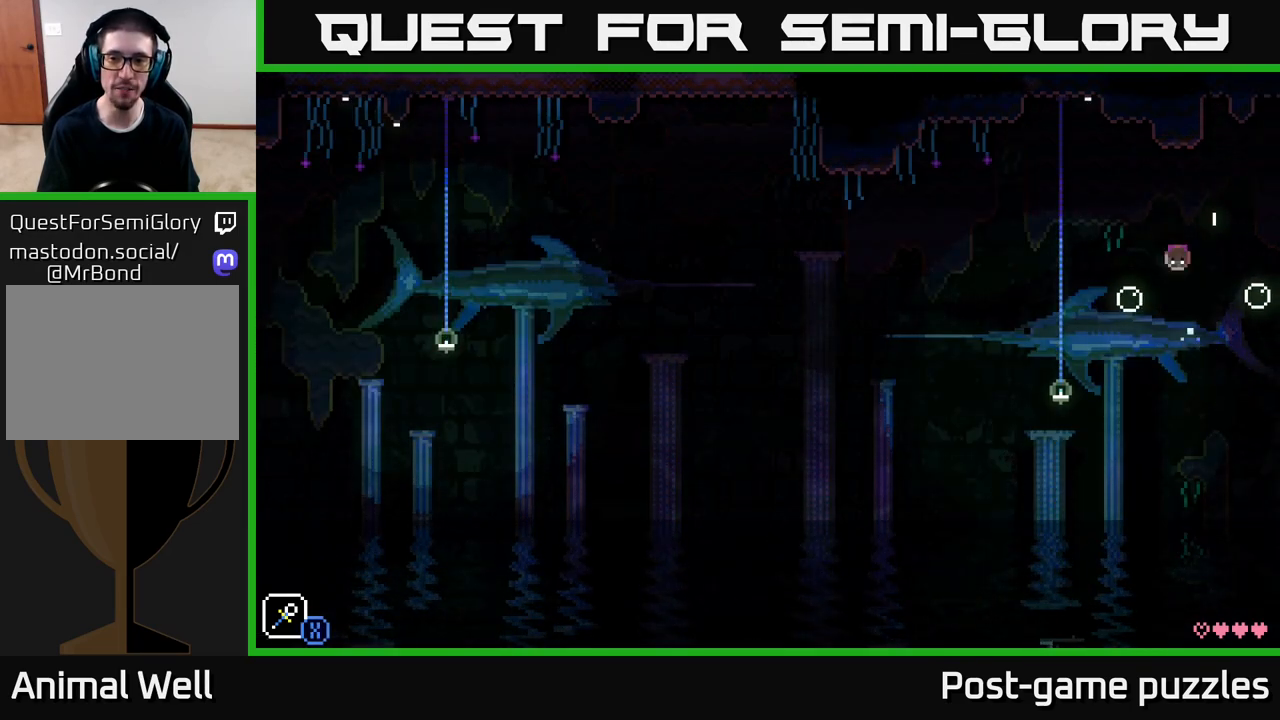
{"buttons": [], "left_stick": "down", "right_stick": "center", "events": [[50, "A", "up"], [183, "left_stick", "center"], [317, "left_stick", "down"]]}
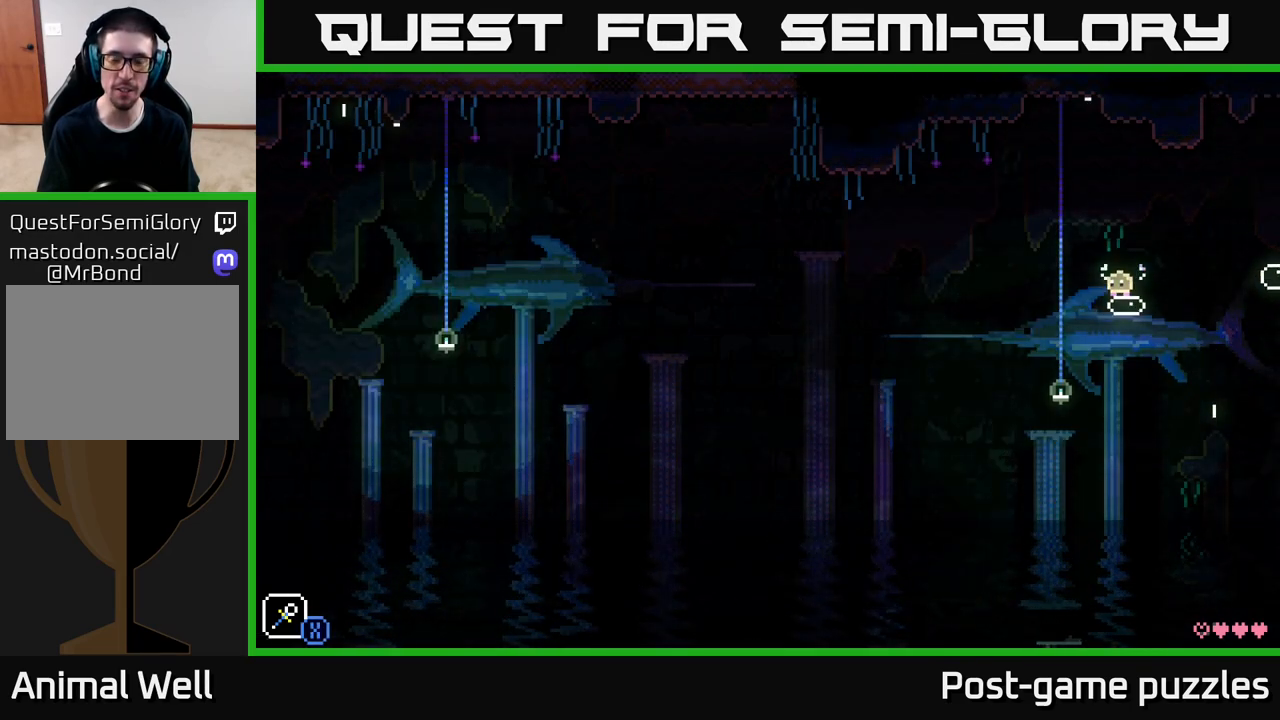
{"buttons": ["X"], "left_stick": "center", "right_stick": "center", "events": [[233, "X", "down"], [250, "left_stick", "center"], [350, "X", "up"], [417, "X", "down"]]}
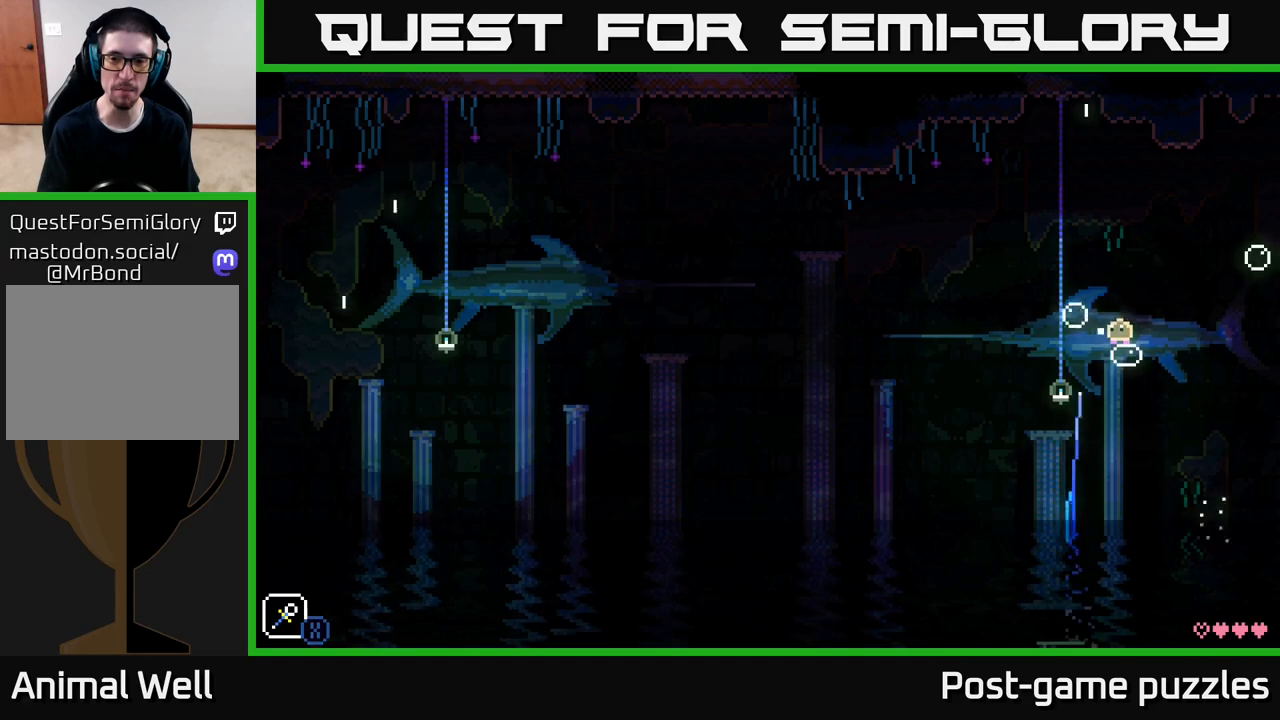
{"buttons": [], "left_stick": "center", "right_stick": "center", "events": [[33, "X", "up"], [117, "X", "down"], [183, "X", "up"]]}
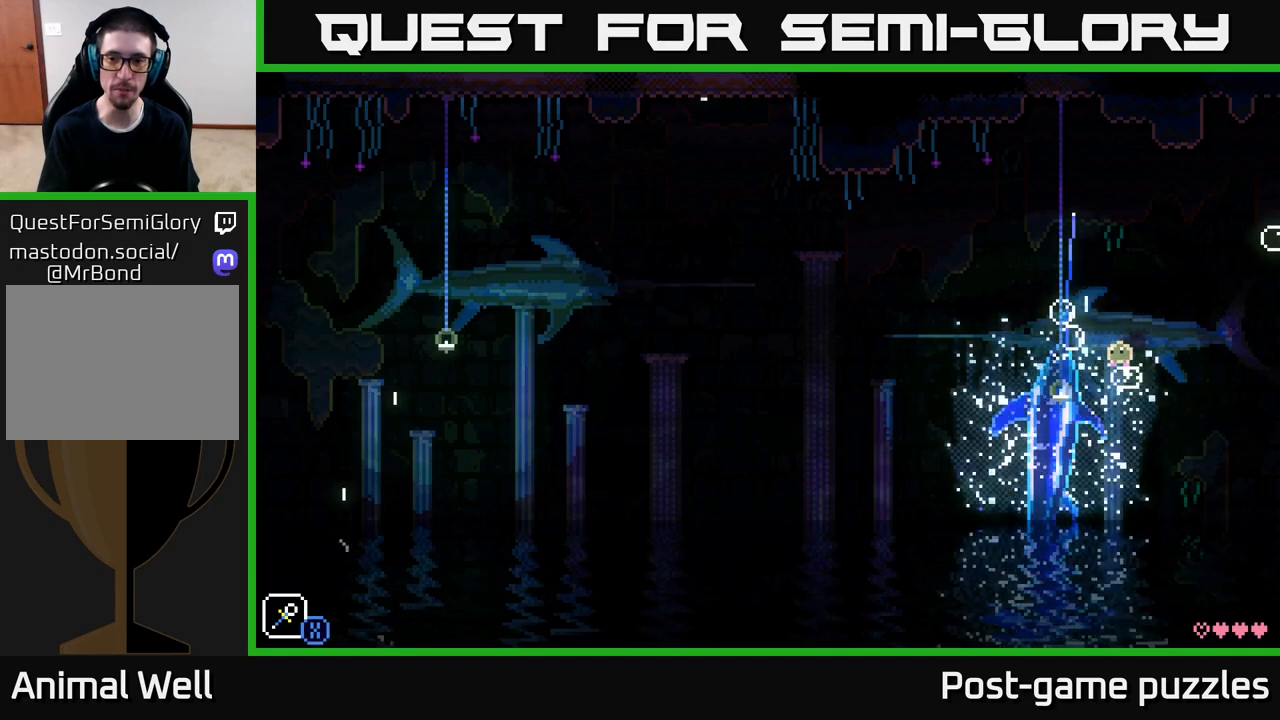
{"buttons": ["X"], "left_stick": "center", "right_stick": "center", "events": [[167, "X", "down"], [300, "X", "up"], [400, "X", "down"]]}
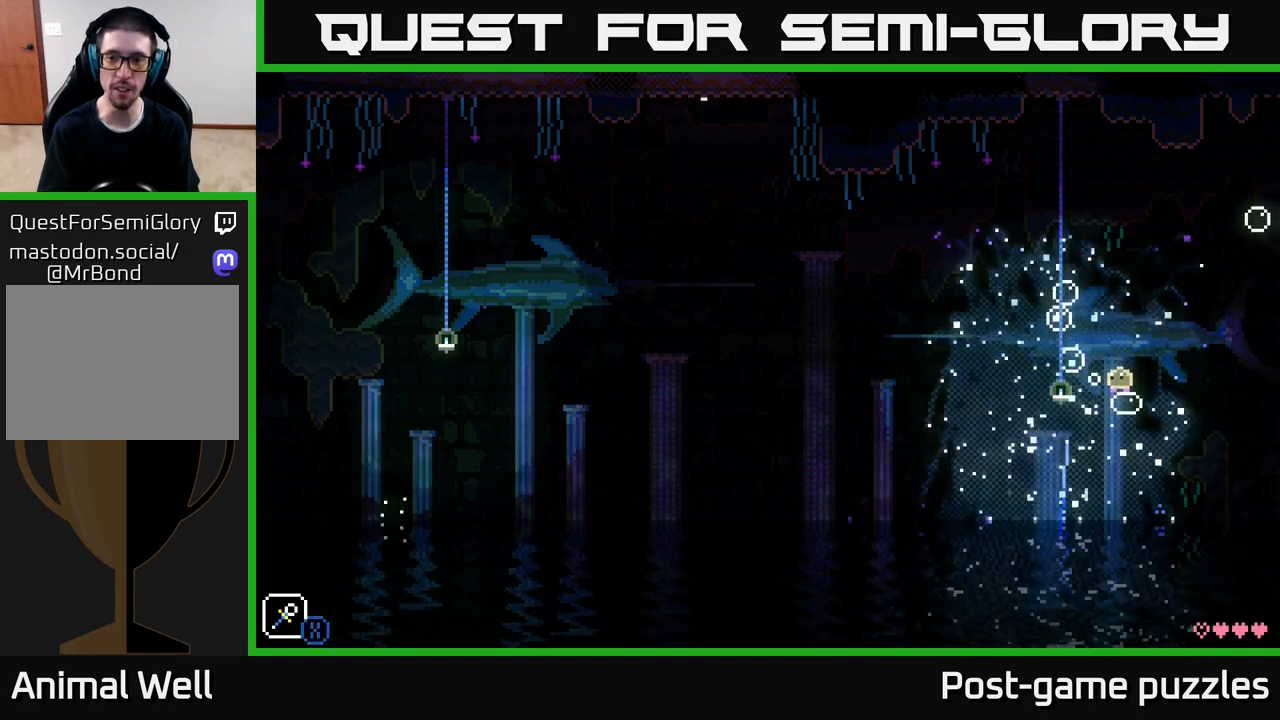
{"buttons": ["A"], "left_stick": "left", "right_stick": "center", "events": [[17, "X", "up"], [100, "X", "down"], [200, "X", "up"], [250, "A", "down"], [350, "left_stick", "left"]]}
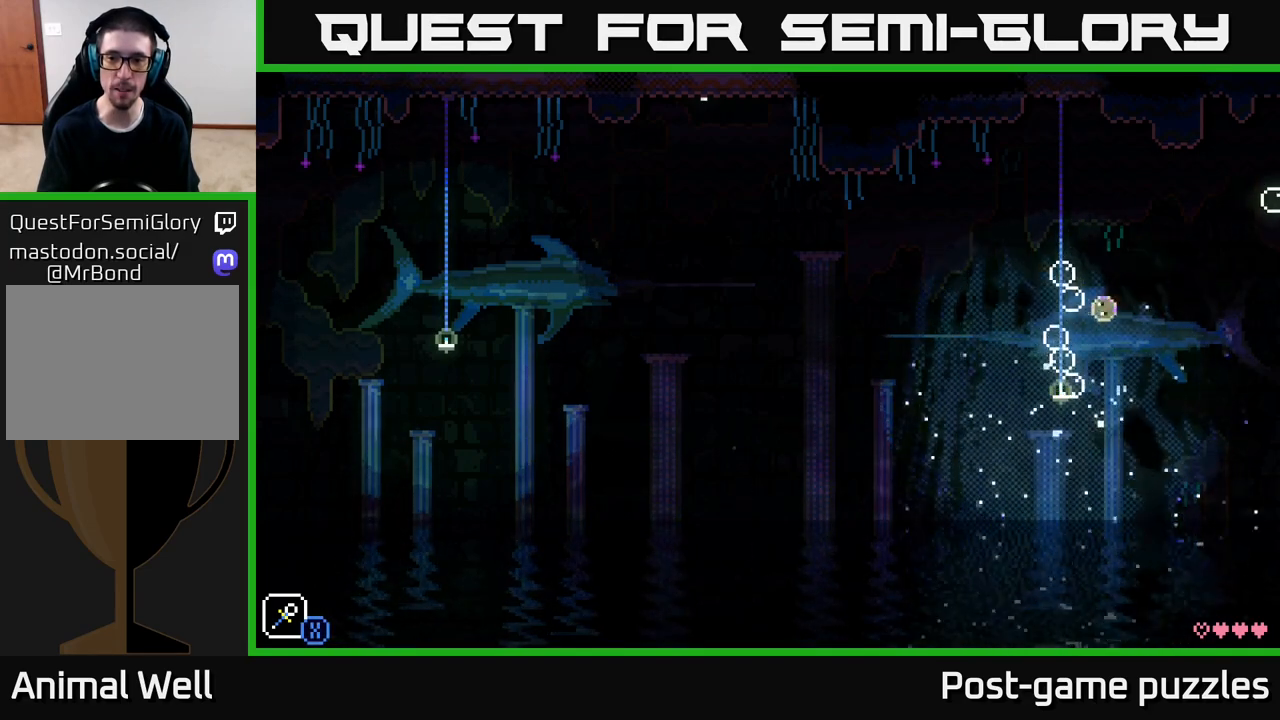
{"buttons": ["A"], "left_stick": "center", "right_stick": "center", "events": [[133, "A", "up"], [200, "left_stick", "center"], [367, "A", "down"]]}
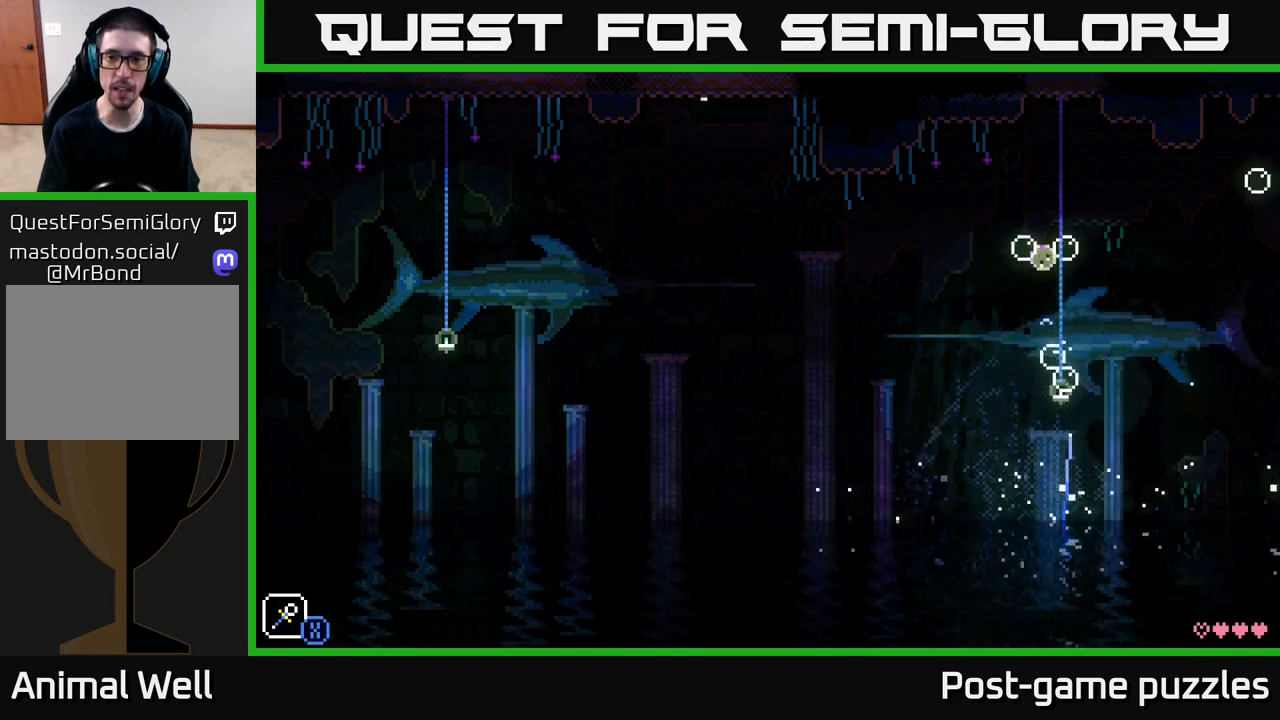
{"buttons": [], "left_stick": "center", "right_stick": "center", "events": [[317, "A", "up"]]}
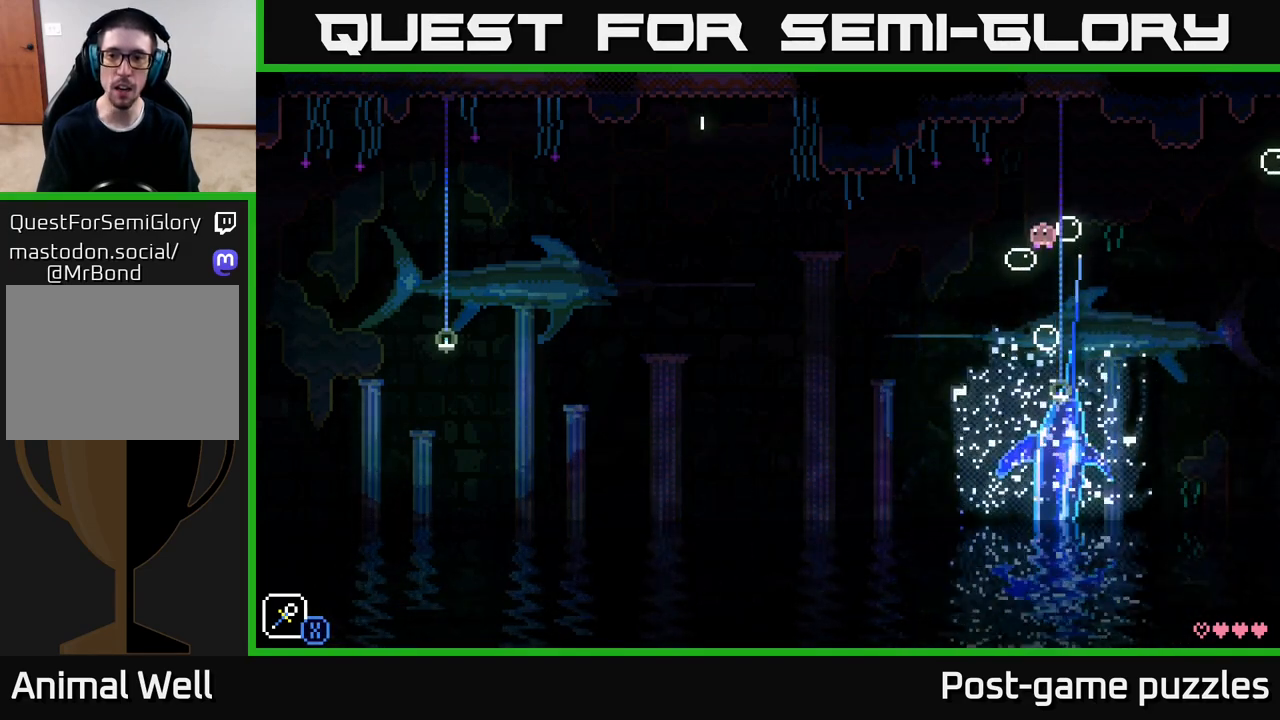
{"buttons": [], "left_stick": "left", "right_stick": "center", "events": [[350, "X", "down"], [450, "X", "up"], [500, "left_stick", "left"]]}
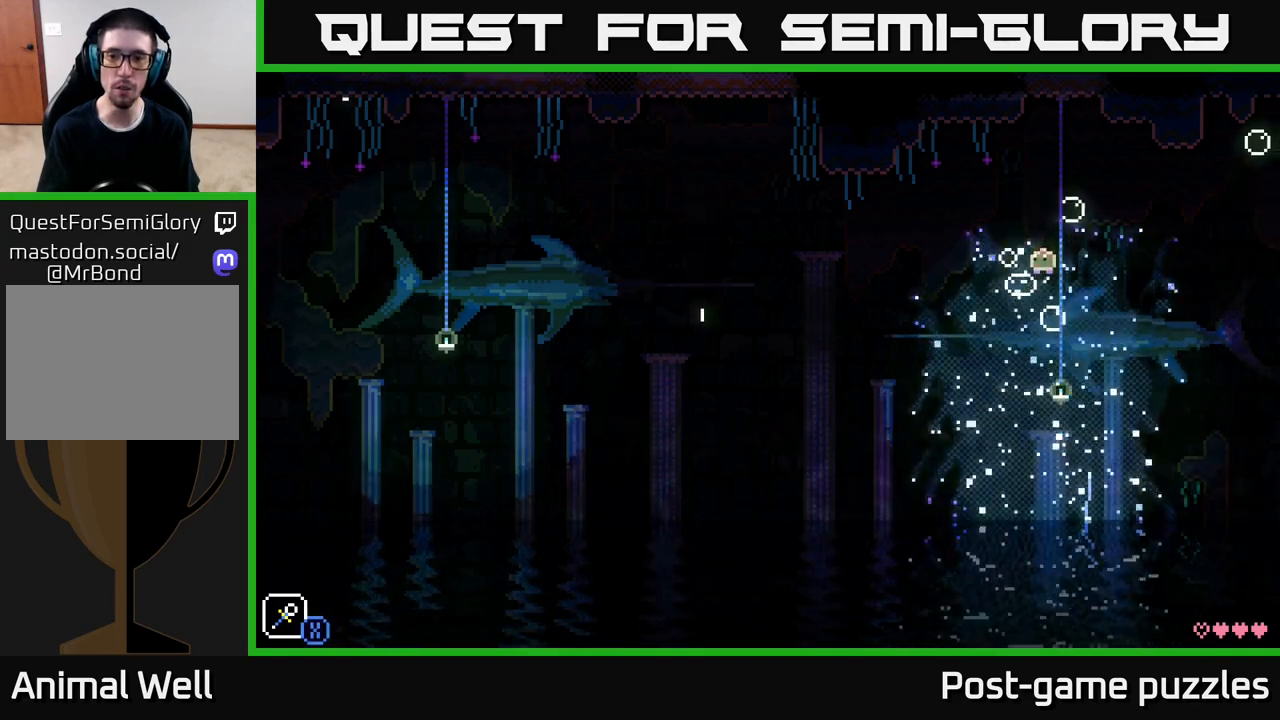
{"buttons": ["X"], "left_stick": "center", "right_stick": "center", "events": [[133, "X", "down"], [167, "left_stick", "center"], [250, "X", "up"], [317, "X", "down"], [417, "X", "up"], [483, "X", "down"]]}
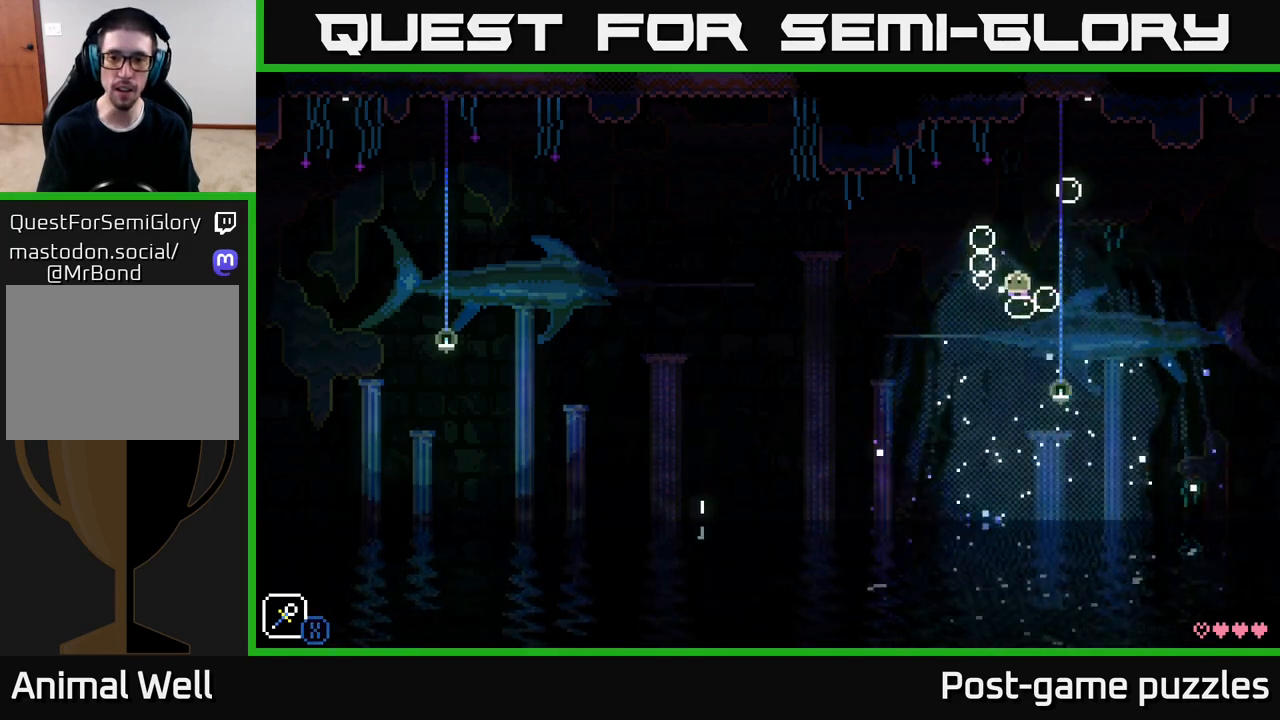
{"buttons": [], "left_stick": "center", "right_stick": "center", "events": [[100, "A", "down"], [117, "X", "up"], [200, "left_stick", "left"], [433, "A", "up"], [450, "left_stick", "center"]]}
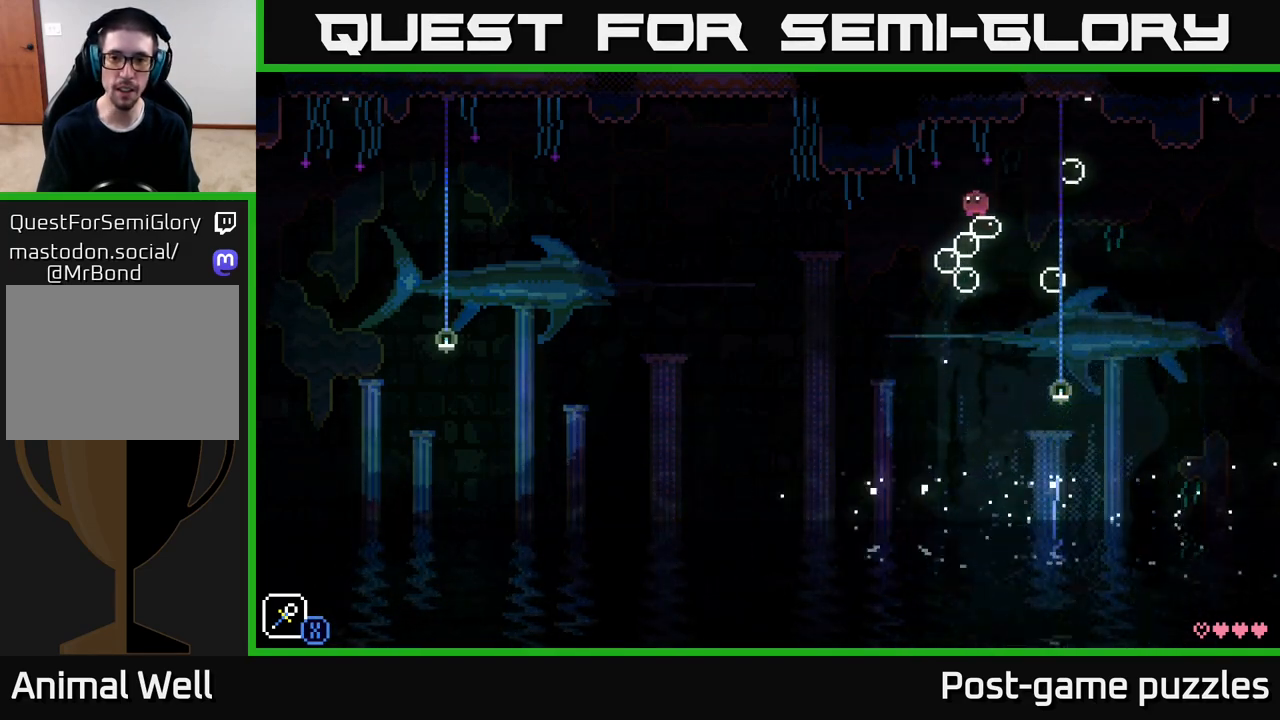
{"buttons": [], "left_stick": "up-left", "right_stick": "center", "events": [[383, "left_stick", "up-left"]]}
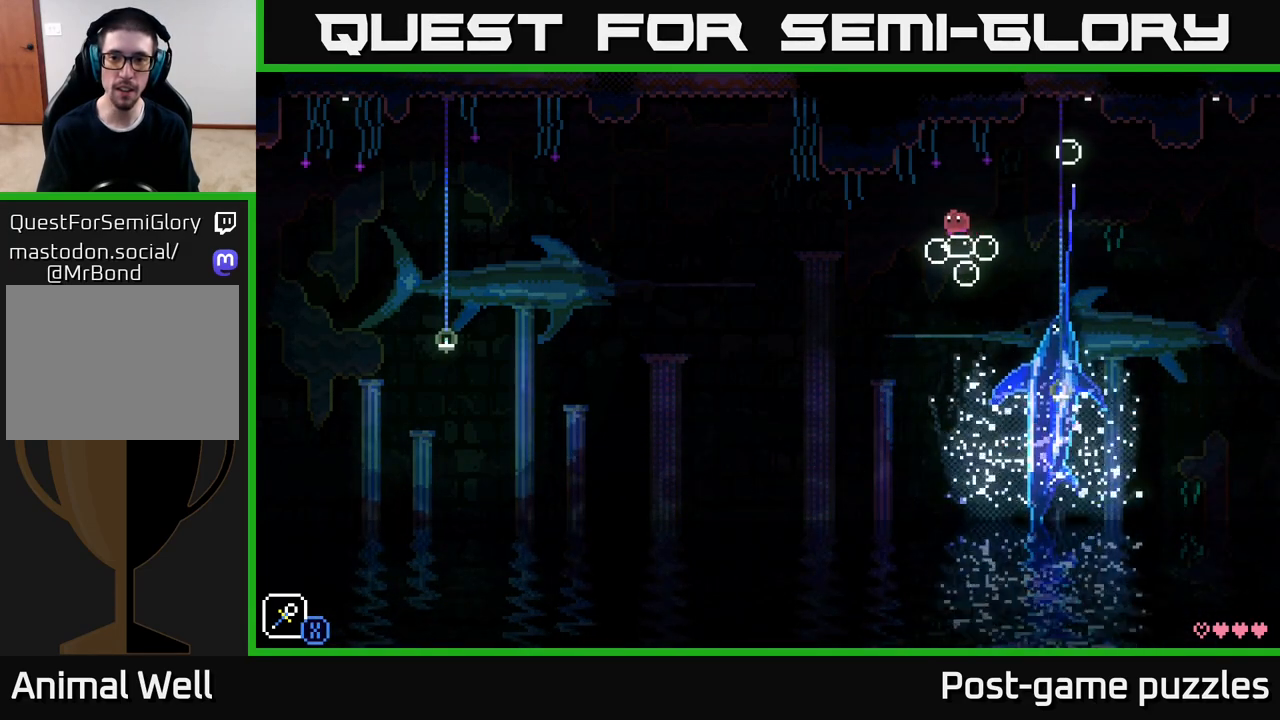
{"buttons": [], "left_stick": "center", "right_stick": "center", "events": [[17, "left_stick", "center"], [283, "left_stick", "left"], [433, "left_stick", "center"]]}
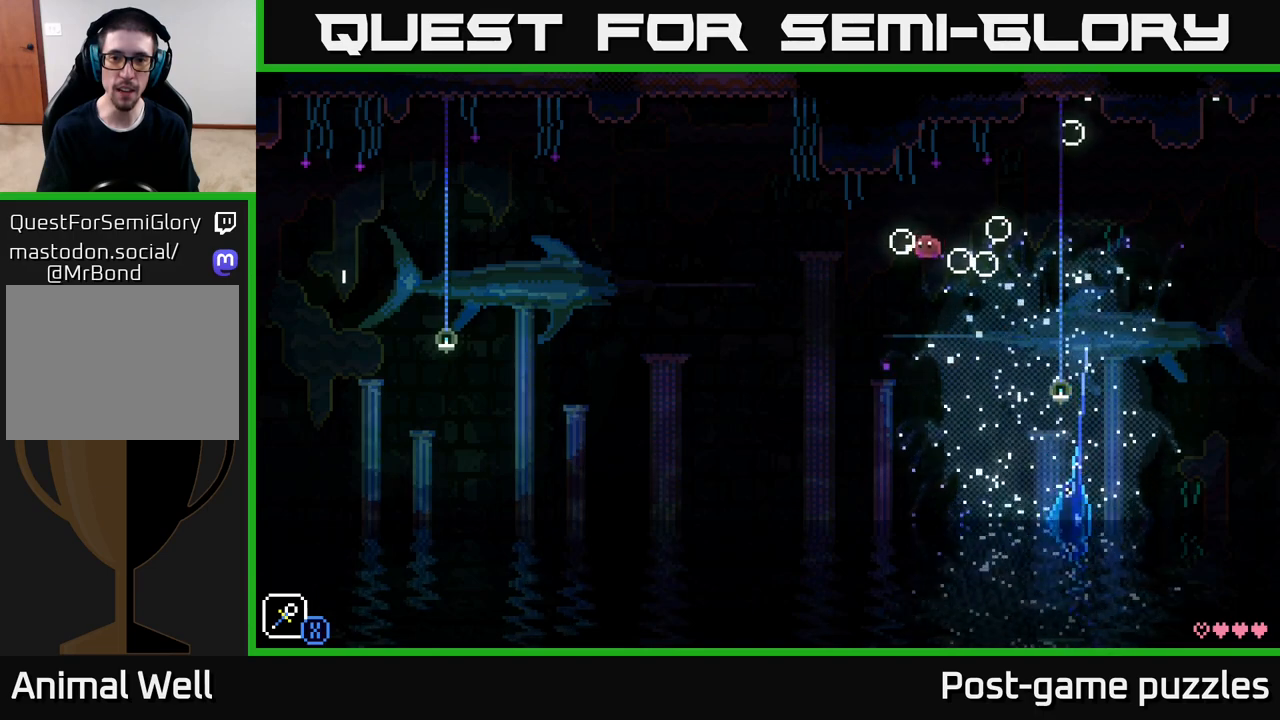
{"buttons": [], "left_stick": "center", "right_stick": "center", "events": [[100, "A", "down"], [350, "A", "up"]]}
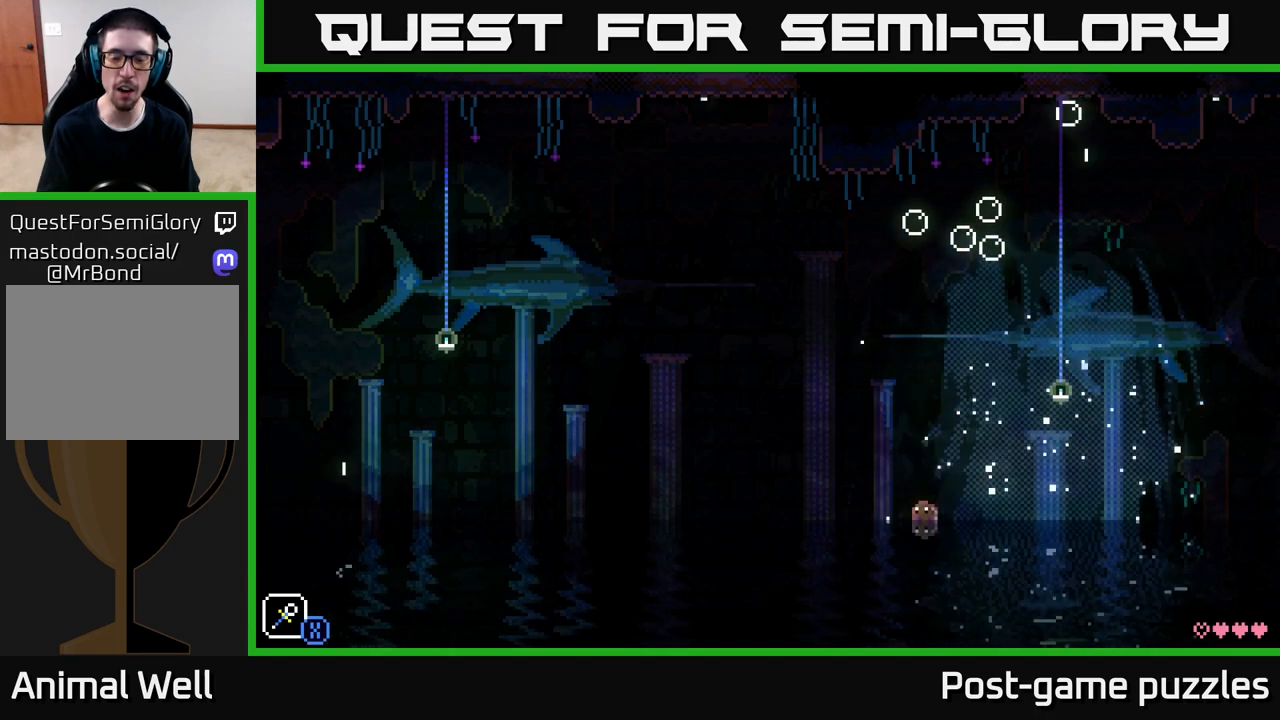
{"buttons": [], "left_stick": "center", "right_stick": "center", "events": []}
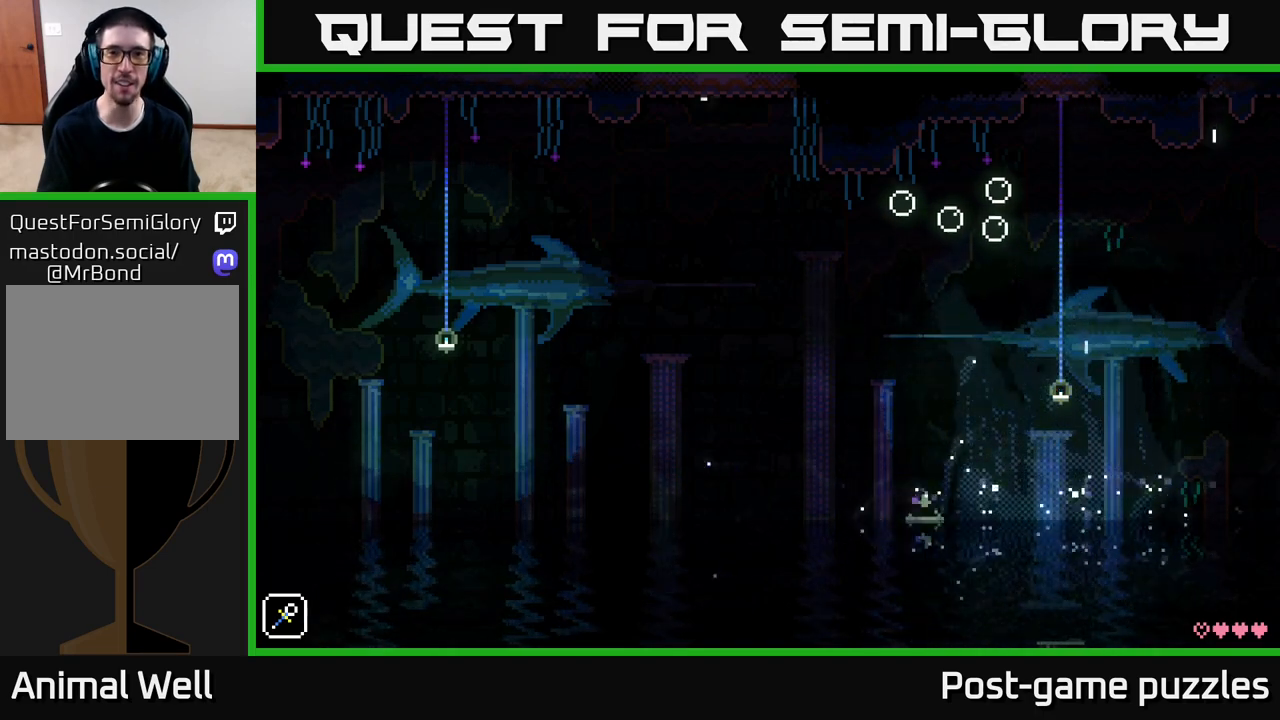
{"buttons": [], "left_stick": "center", "right_stick": "center", "events": []}
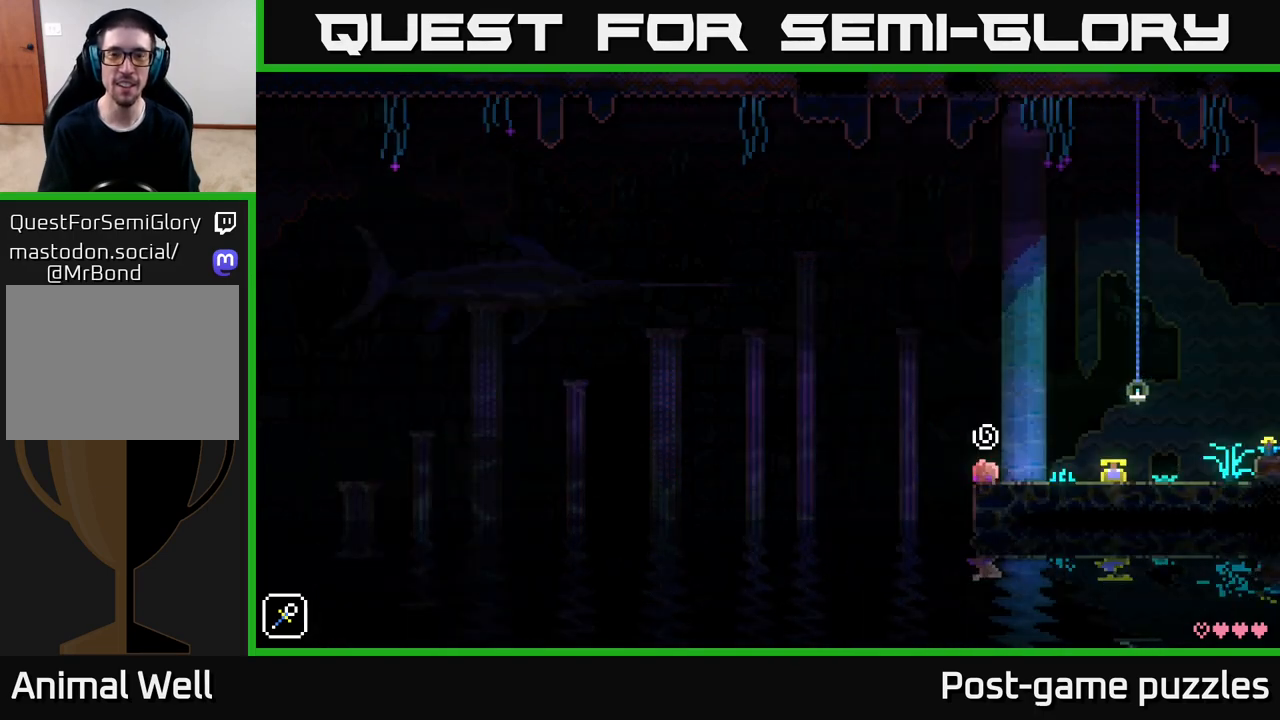
{"buttons": [], "left_stick": "center", "right_stick": "center", "events": []}
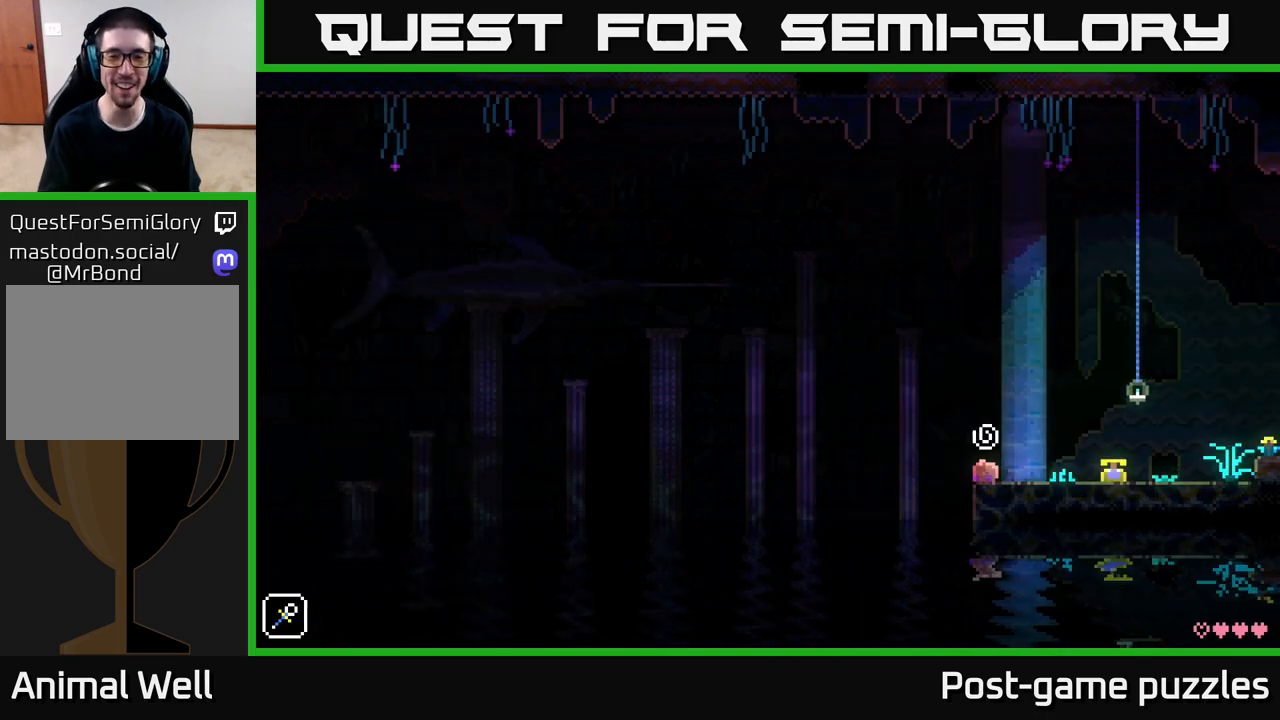
{"buttons": [], "left_stick": "center", "right_stick": "center", "events": []}
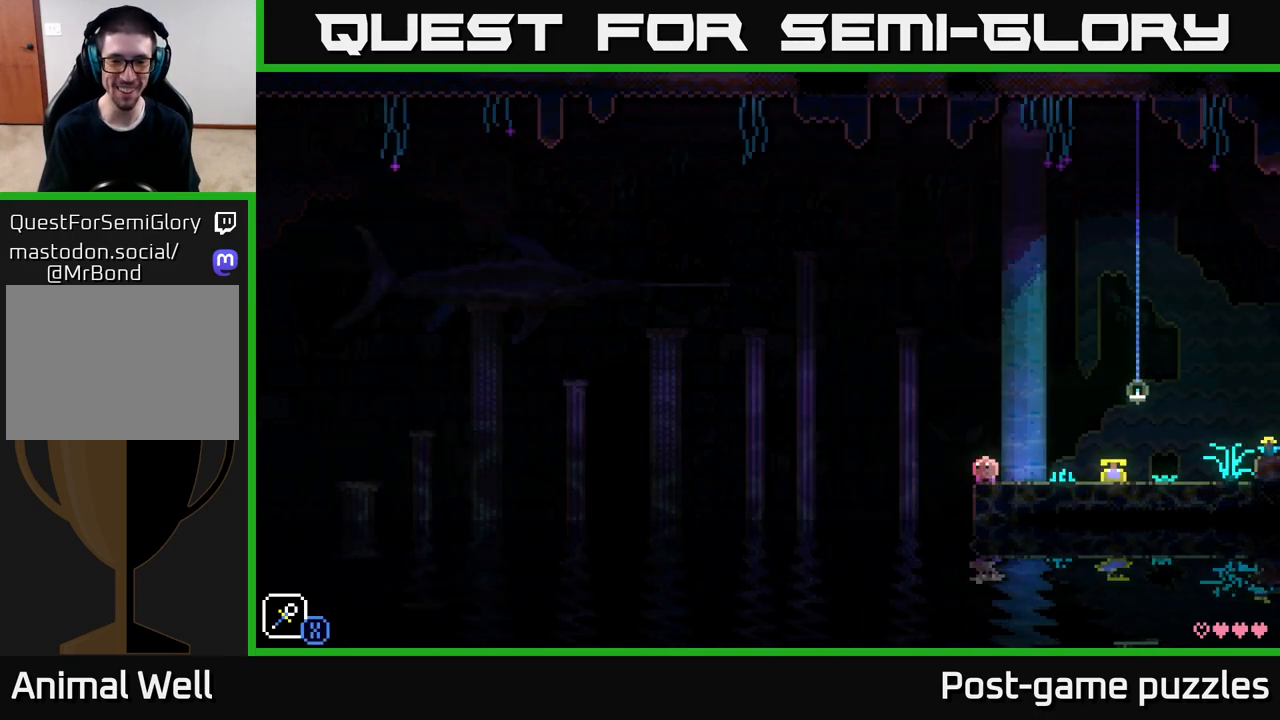
{"buttons": ["A", "X"], "left_stick": "center", "right_stick": "center", "events": [[83, "left_stick", "left"], [217, "A", "down"], [300, "X", "down"], [500, "left_stick", "center"]]}
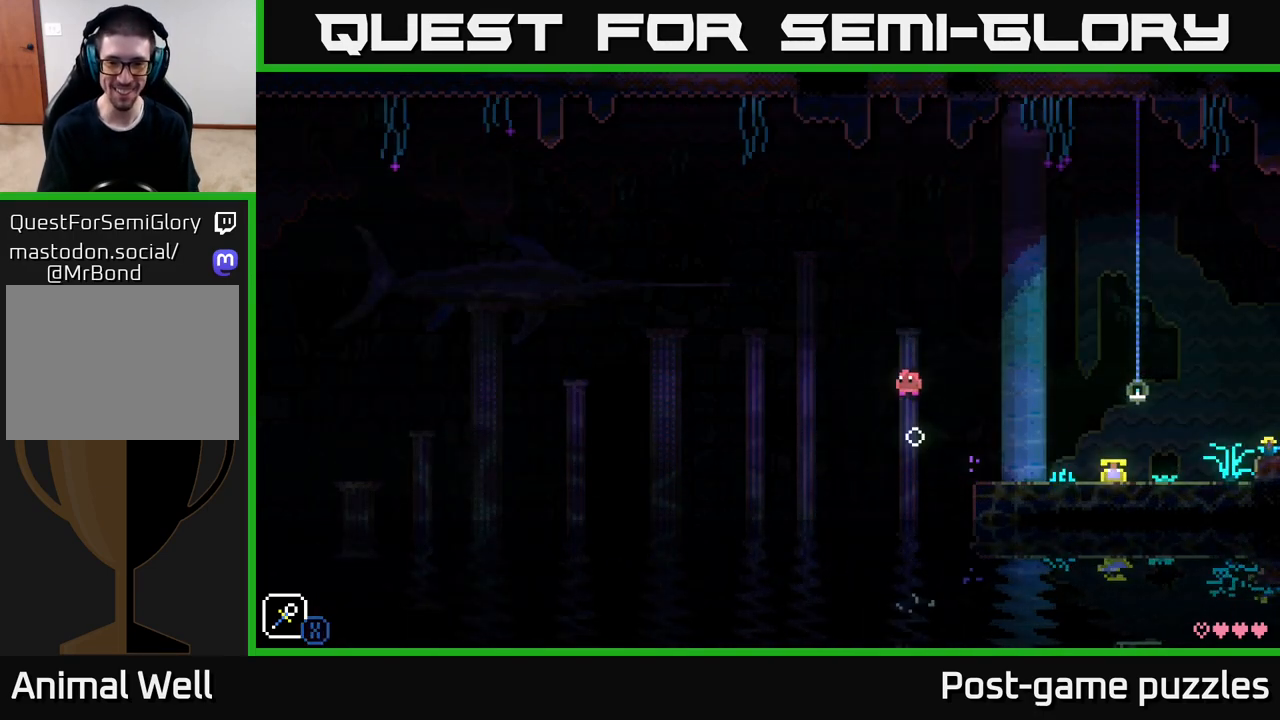
{"buttons": [], "left_stick": "down", "right_stick": "center", "events": [[17, "X", "up"], [50, "A", "up"], [200, "left_stick", "down"]]}
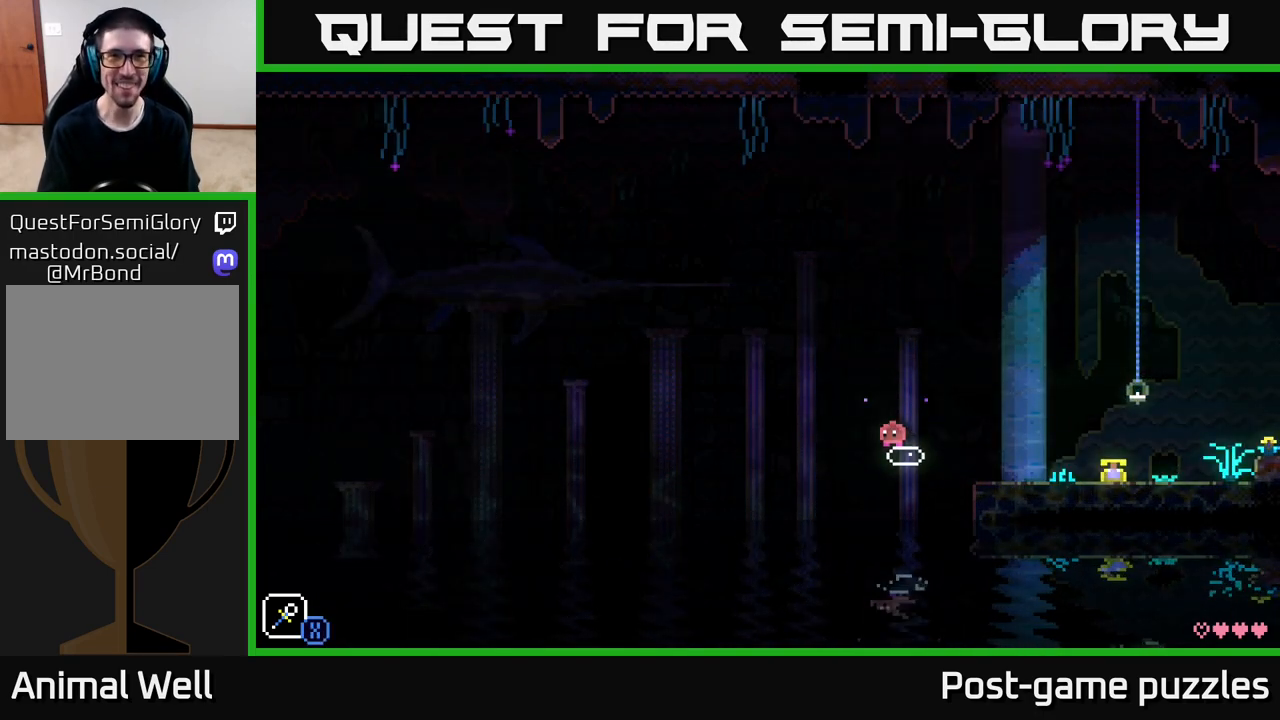
{"buttons": [], "left_stick": "center", "right_stick": "center", "events": [[33, "left_stick", "left"], [83, "A", "down"], [150, "X", "down"], [350, "left_stick", "center"], [367, "X", "up"], [400, "A", "up"]]}
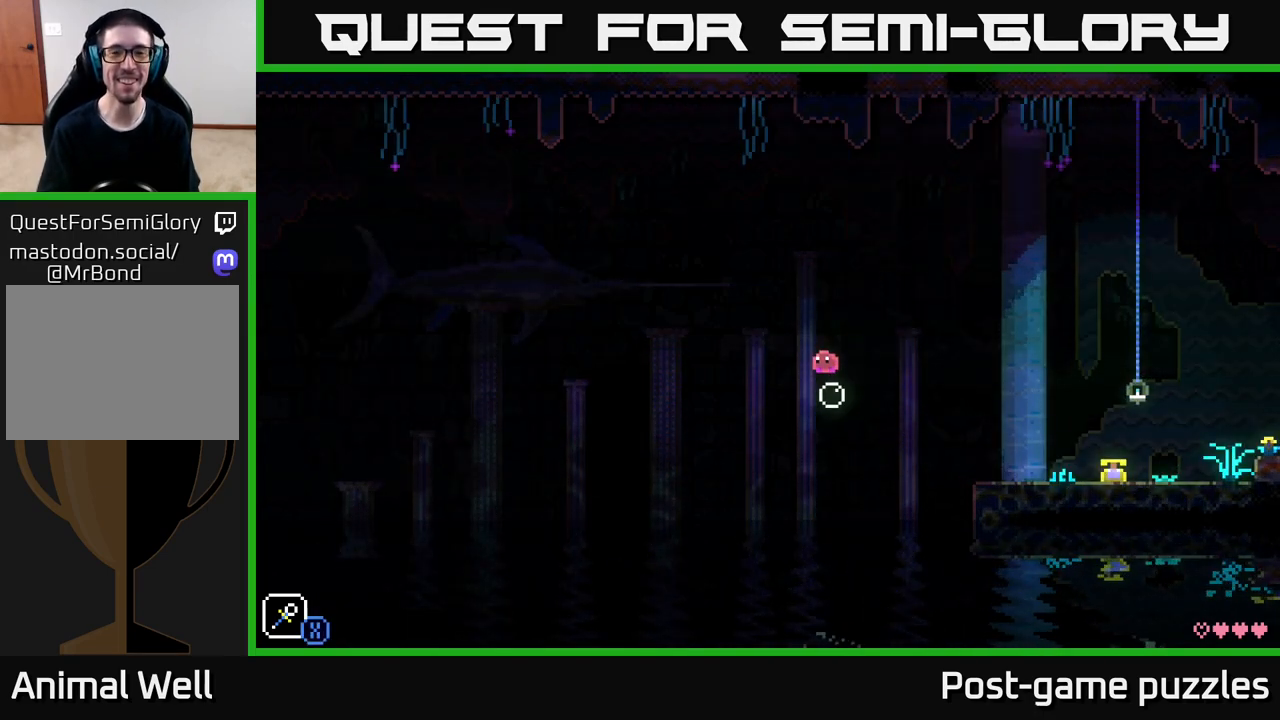
{"buttons": [], "left_stick": "down", "right_stick": "center", "events": [[83, "left_stick", "down"]]}
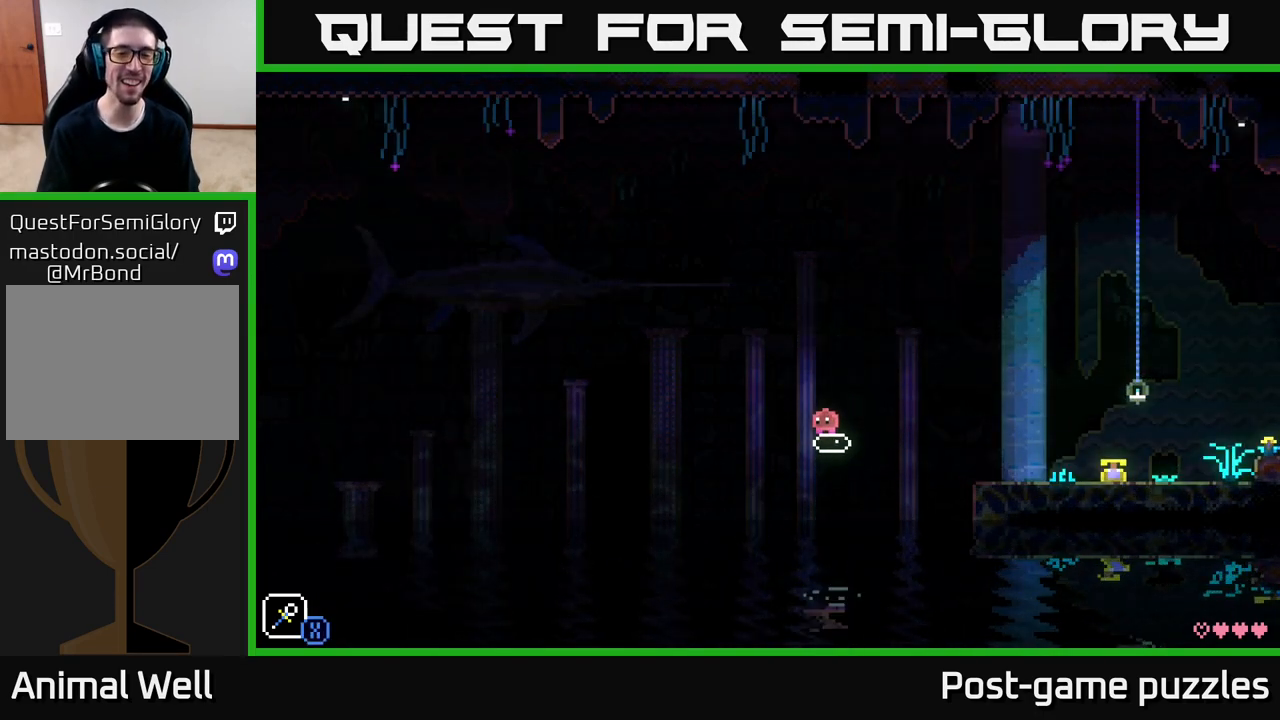
{"buttons": [], "left_stick": "center", "right_stick": "center", "events": [[117, "left_stick", "left"], [150, "A", "down"], [200, "X", "down"], [400, "X", "up"], [433, "left_stick", "center"], [450, "A", "up"]]}
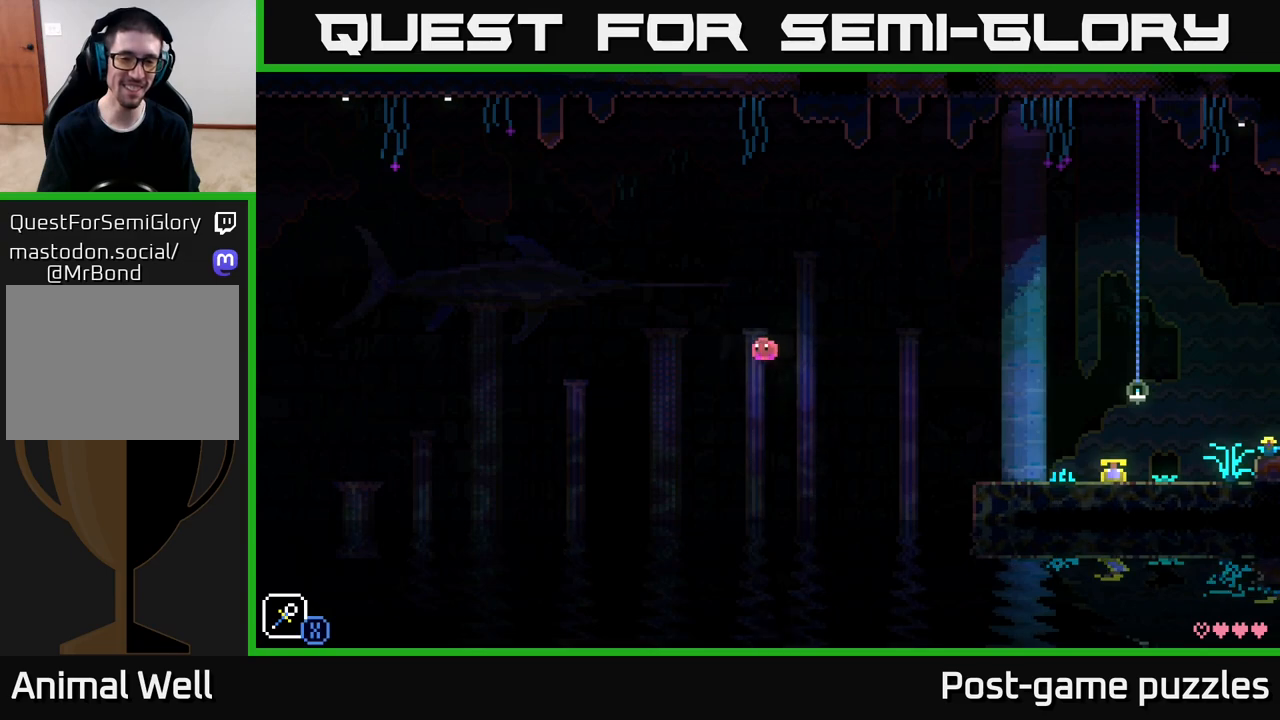
{"buttons": [], "left_stick": "left", "right_stick": "center", "events": [[133, "left_stick", "down"], [500, "left_stick", "left"]]}